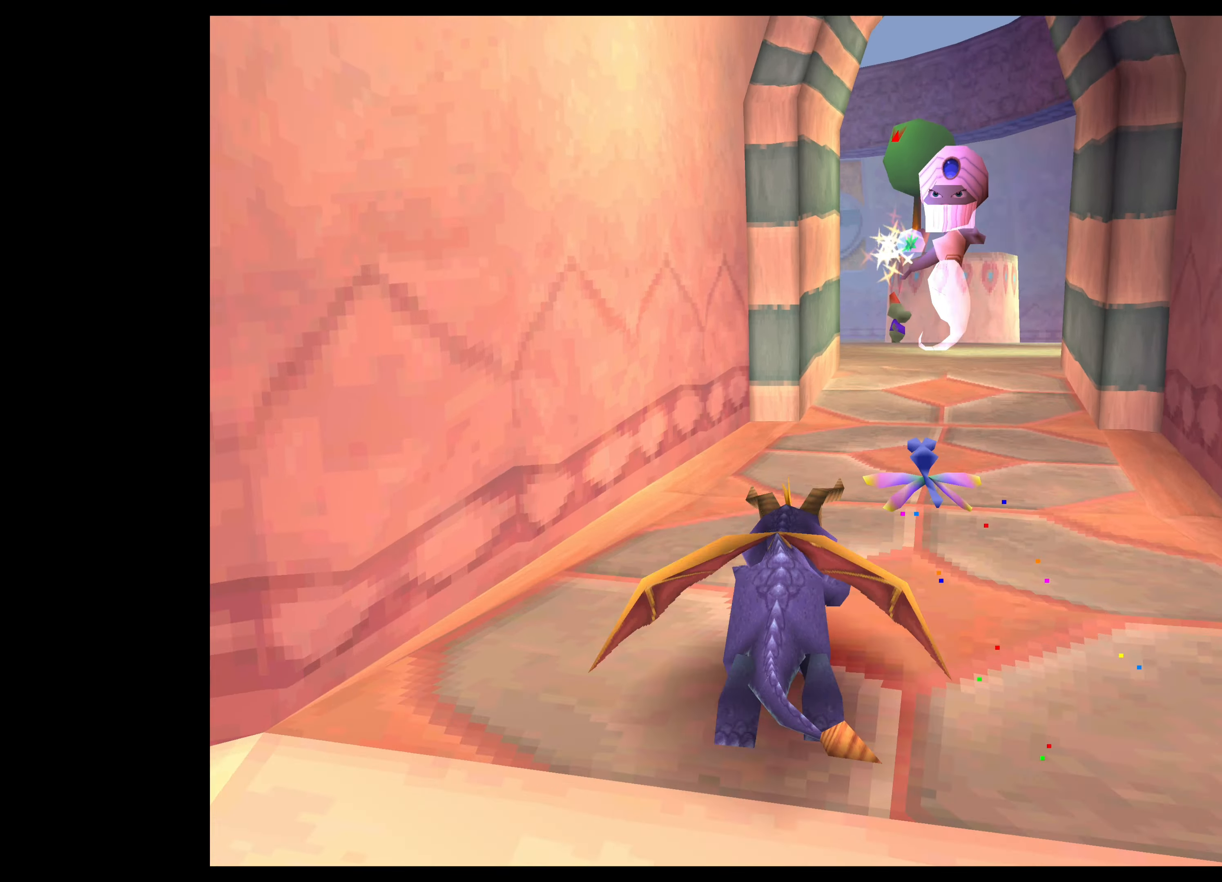
Gameplay with a controller (PlayStation layout); each line is a JSON object with the inputs held at the frame after it. "events" lists button and stick changes between this image and that frame as [ms after this image, input, new state], when the widget could be followed in between. Not read: L2 L3 R2 R3 right_stick.
{"buttons": ["CROSS"], "left_stick": "up", "events": [[284, "SQUARE", "up"], [350, "CROSS", "down"]]}
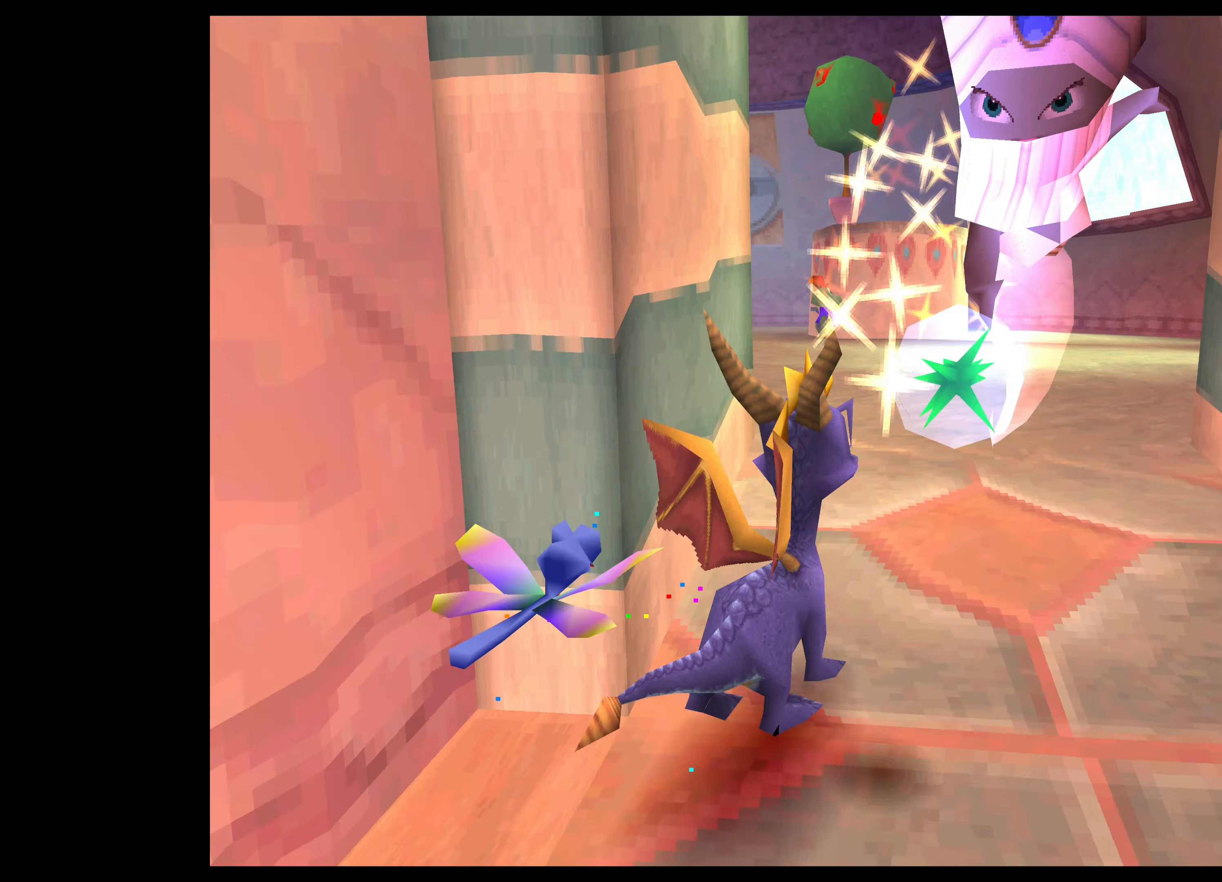
{"buttons": [], "left_stick": "up", "events": [[84, "CROSS", "up"], [200, "CIRCLE", "down"], [350, "CIRCLE", "up"]]}
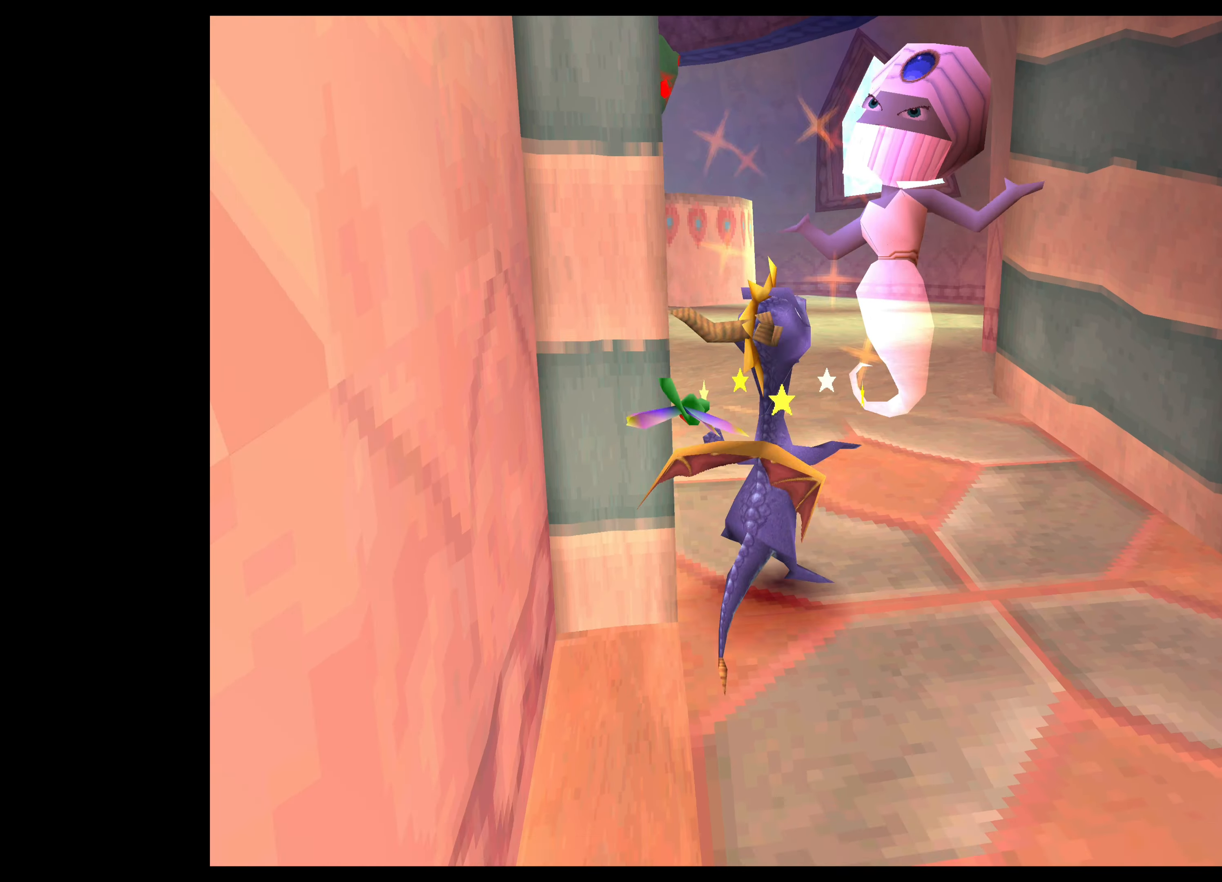
{"buttons": [], "left_stick": "center", "events": [[284, "CROSS", "down"], [400, "left_stick", "center"], [450, "CROSS", "up"]]}
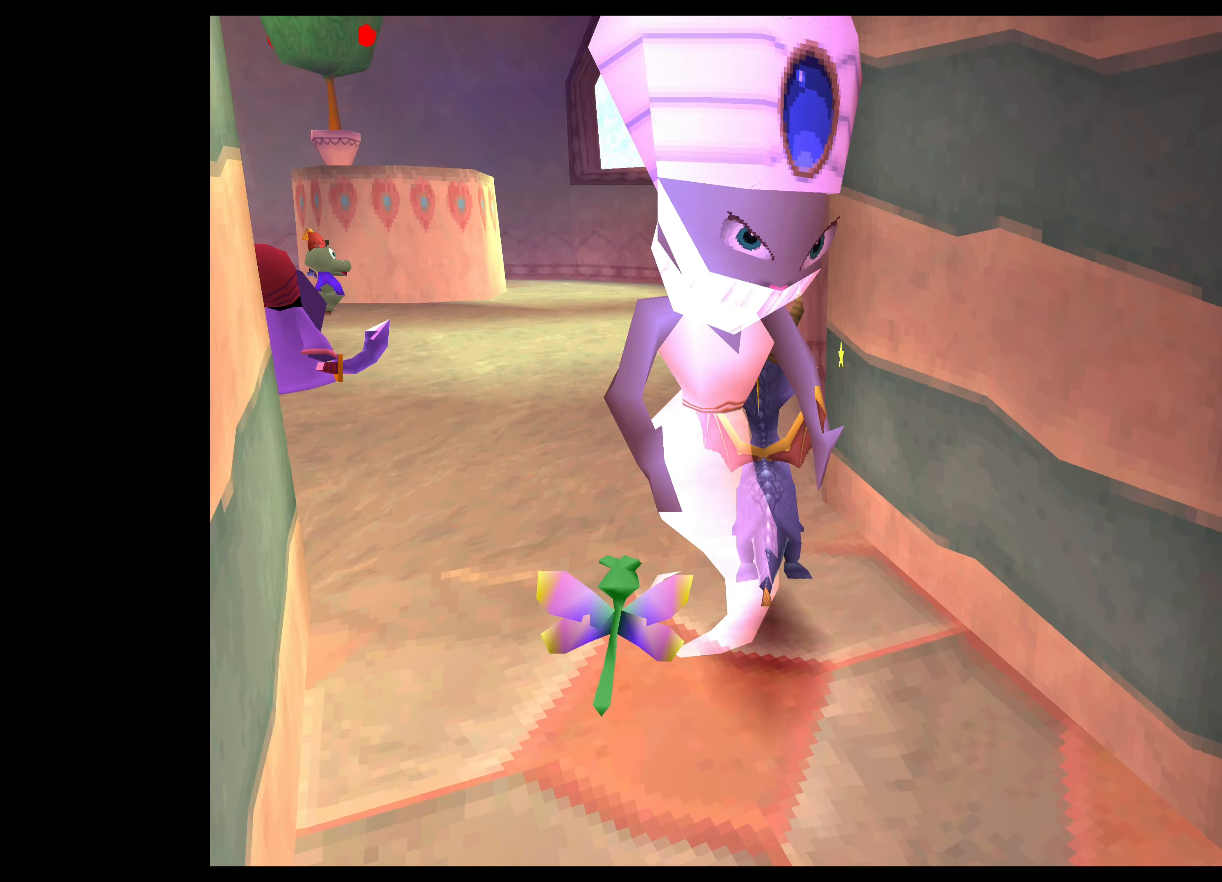
{"buttons": [], "left_stick": "down-right", "events": [[67, "CIRCLE", "down"], [234, "CIRCLE", "up"], [300, "CIRCLE", "down"], [400, "CIRCLE", "up"], [417, "left_stick", "down-right"]]}
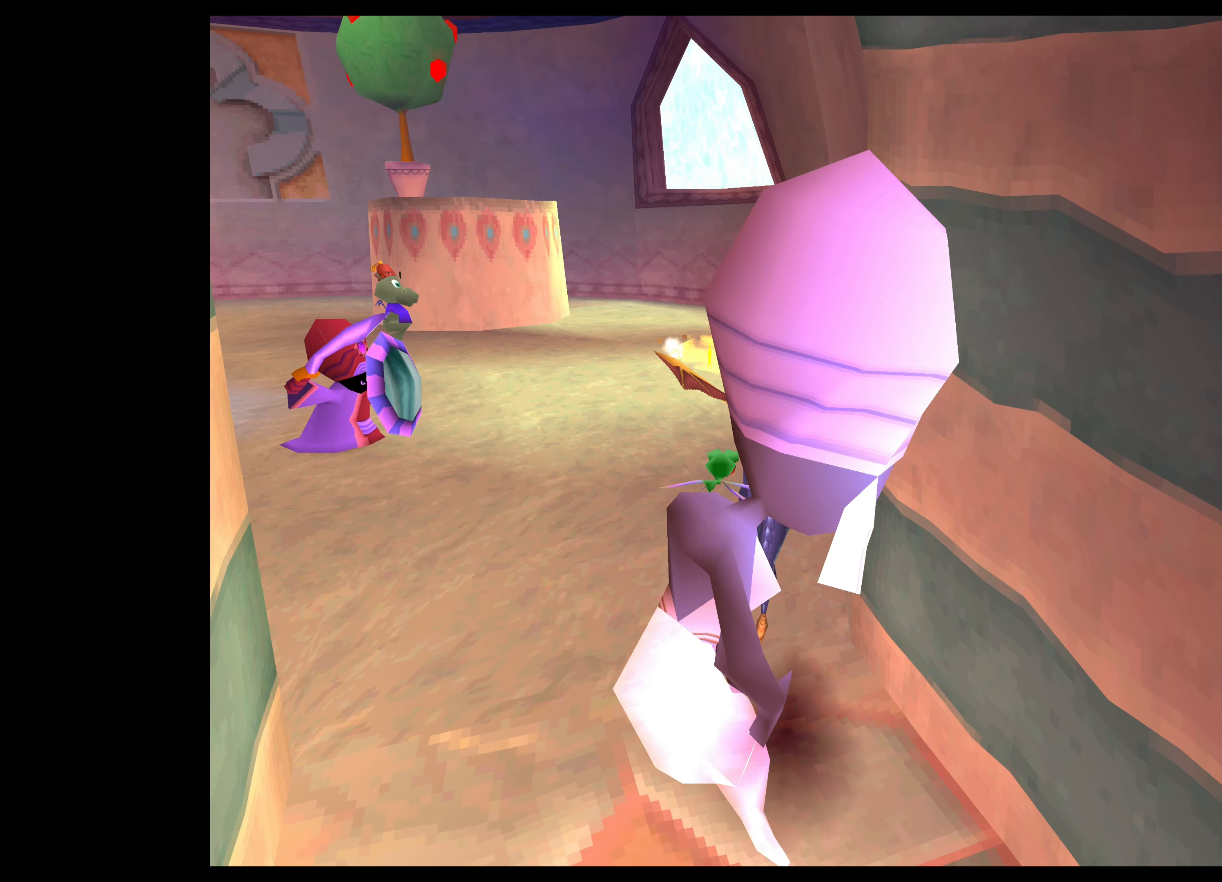
{"buttons": ["CROSS"], "left_stick": "center", "events": [[84, "left_stick", "down"], [384, "CROSS", "down"], [384, "left_stick", "center"]]}
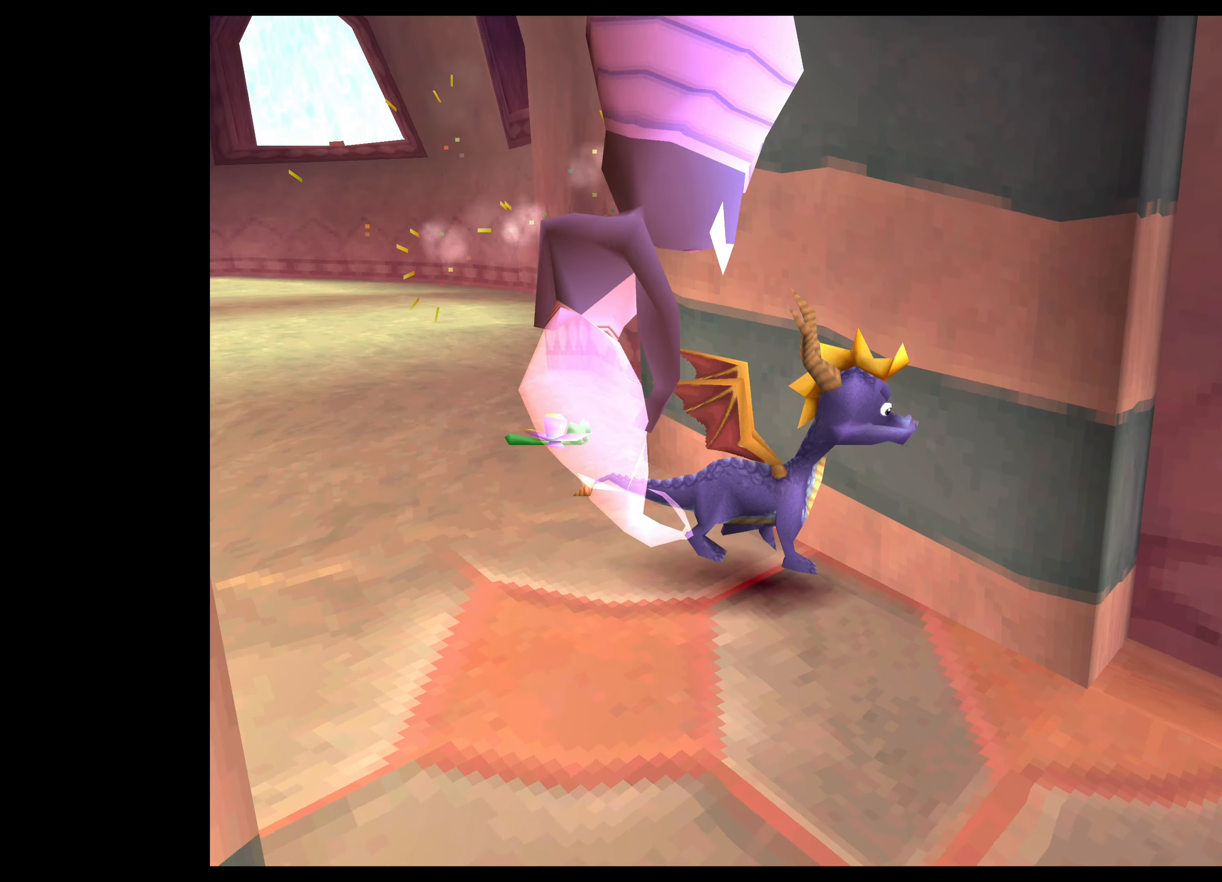
{"buttons": [], "left_stick": "down-left", "events": [[100, "CROSS", "up"], [167, "left_stick", "up-left"], [284, "CIRCLE", "down"], [384, "left_stick", "down-left"], [434, "CIRCLE", "up"]]}
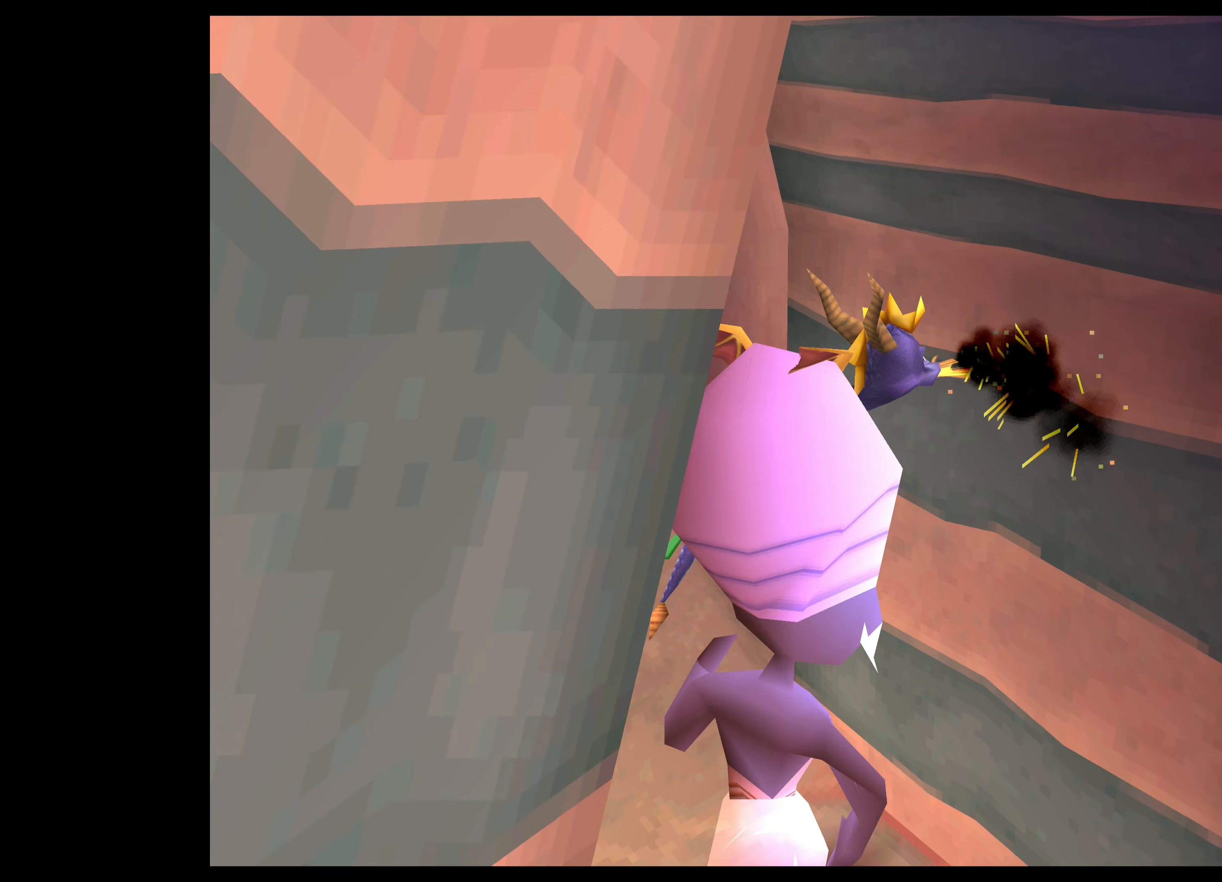
{"buttons": [], "left_stick": "down", "events": [[17, "left_stick", "down"], [34, "CIRCLE", "down"], [150, "CIRCLE", "up"], [267, "CIRCLE", "down"], [384, "CIRCLE", "up"]]}
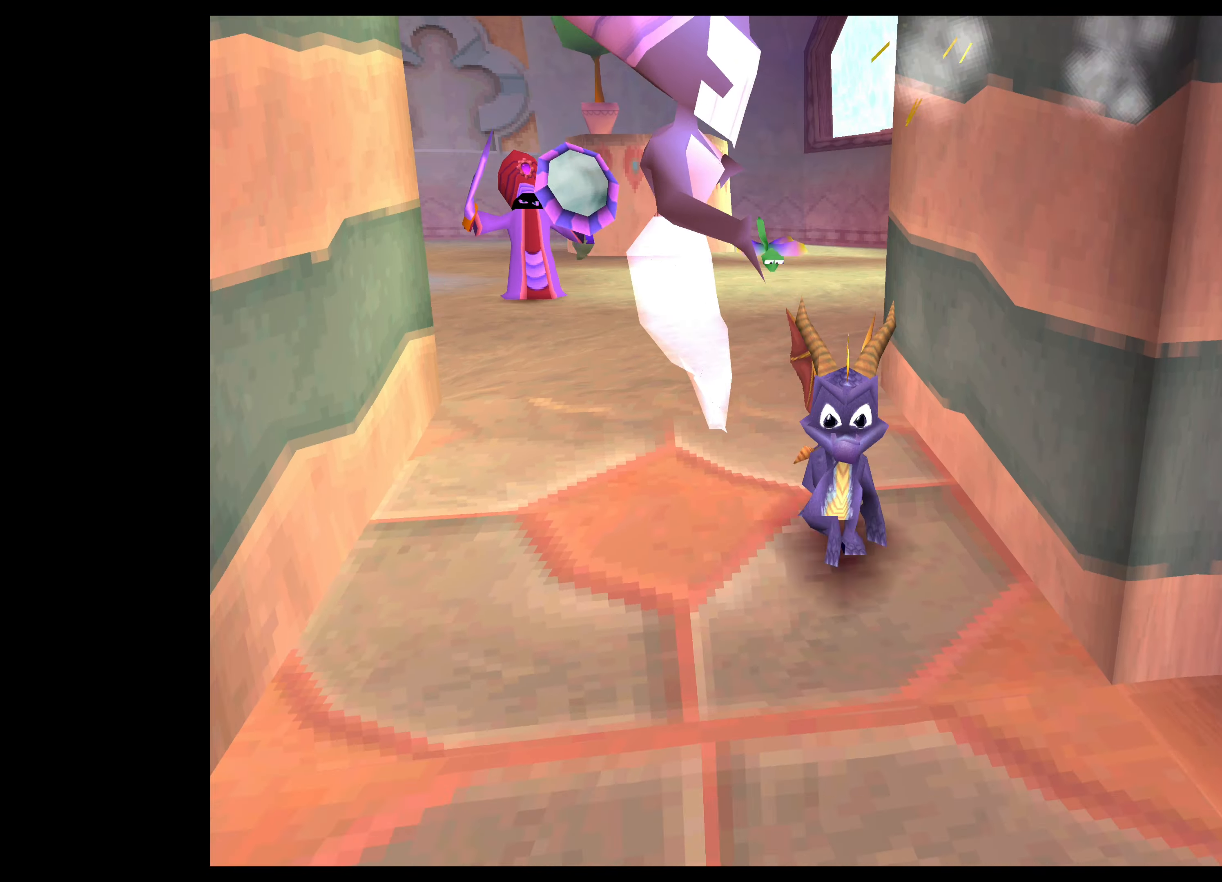
{"buttons": [], "left_stick": "up", "events": [[150, "left_stick", "down-left"], [333, "left_stick", "up"]]}
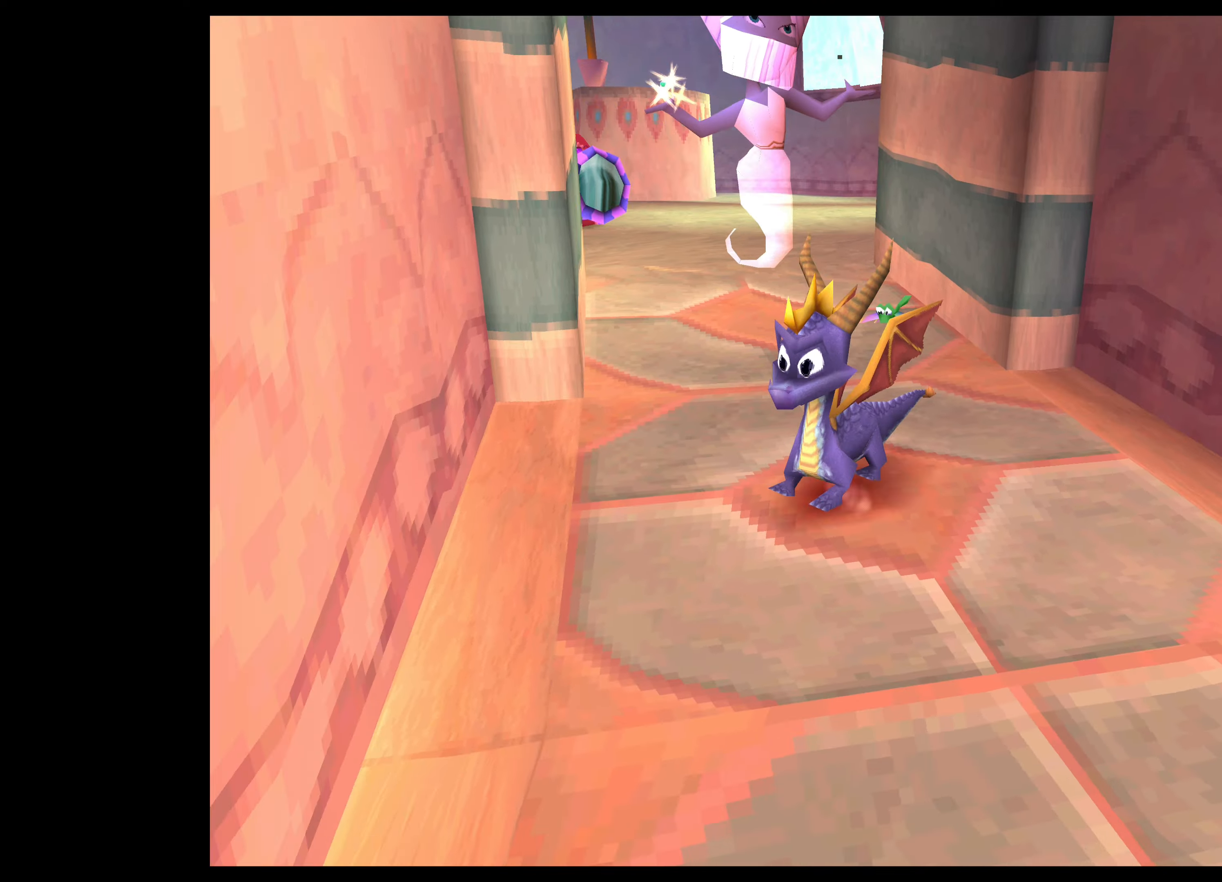
{"buttons": [], "left_stick": "up", "events": [[66, "CROSS", "down"], [433, "CROSS", "up"]]}
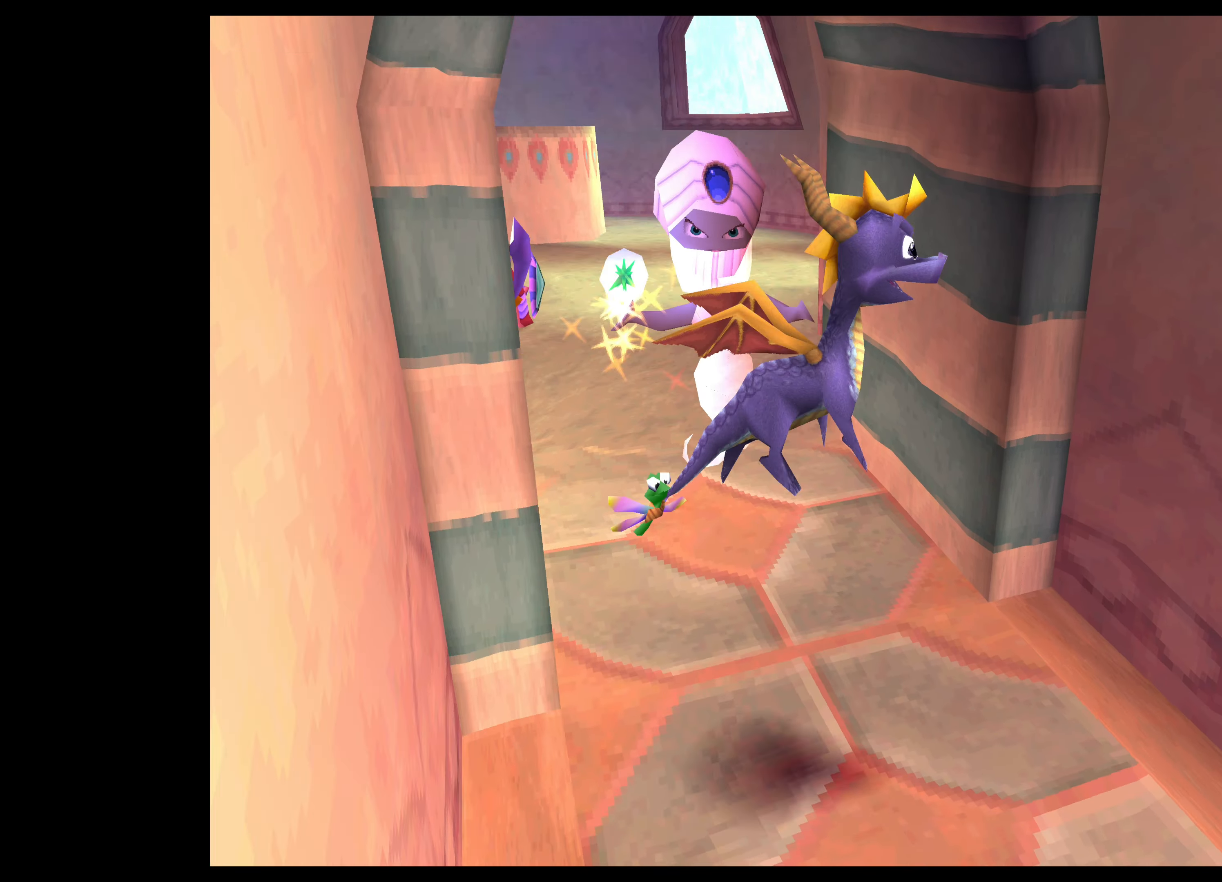
{"buttons": ["CIRCLE"], "left_stick": "center", "events": [[33, "CIRCLE", "down"], [100, "left_stick", "up-left"], [166, "CIRCLE", "up"], [250, "CIRCLE", "down"], [366, "CIRCLE", "up"], [433, "CIRCLE", "down"], [483, "left_stick", "center"]]}
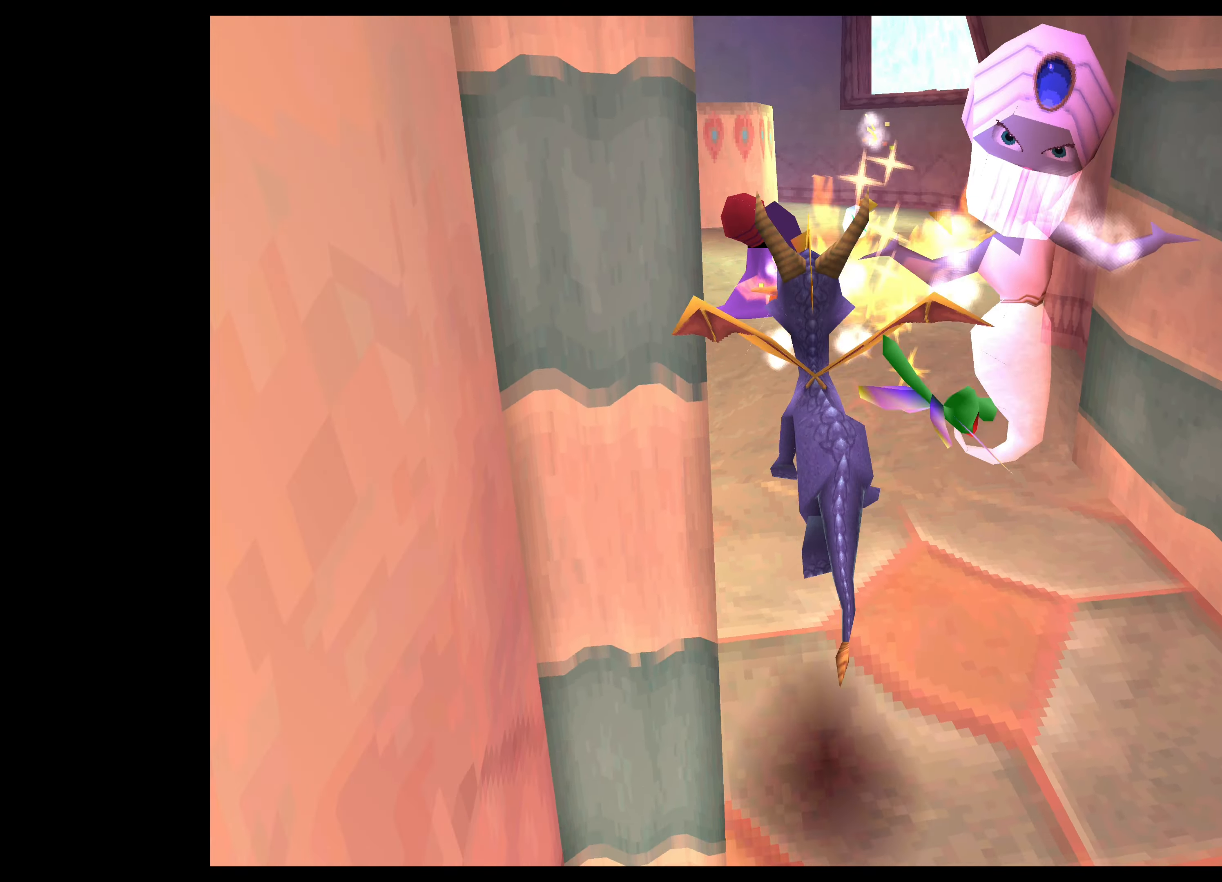
{"buttons": ["CROSS"], "left_stick": "up-right", "events": [[50, "CIRCLE", "up"], [200, "left_stick", "right"], [300, "left_stick", "up-right"], [366, "CROSS", "down"]]}
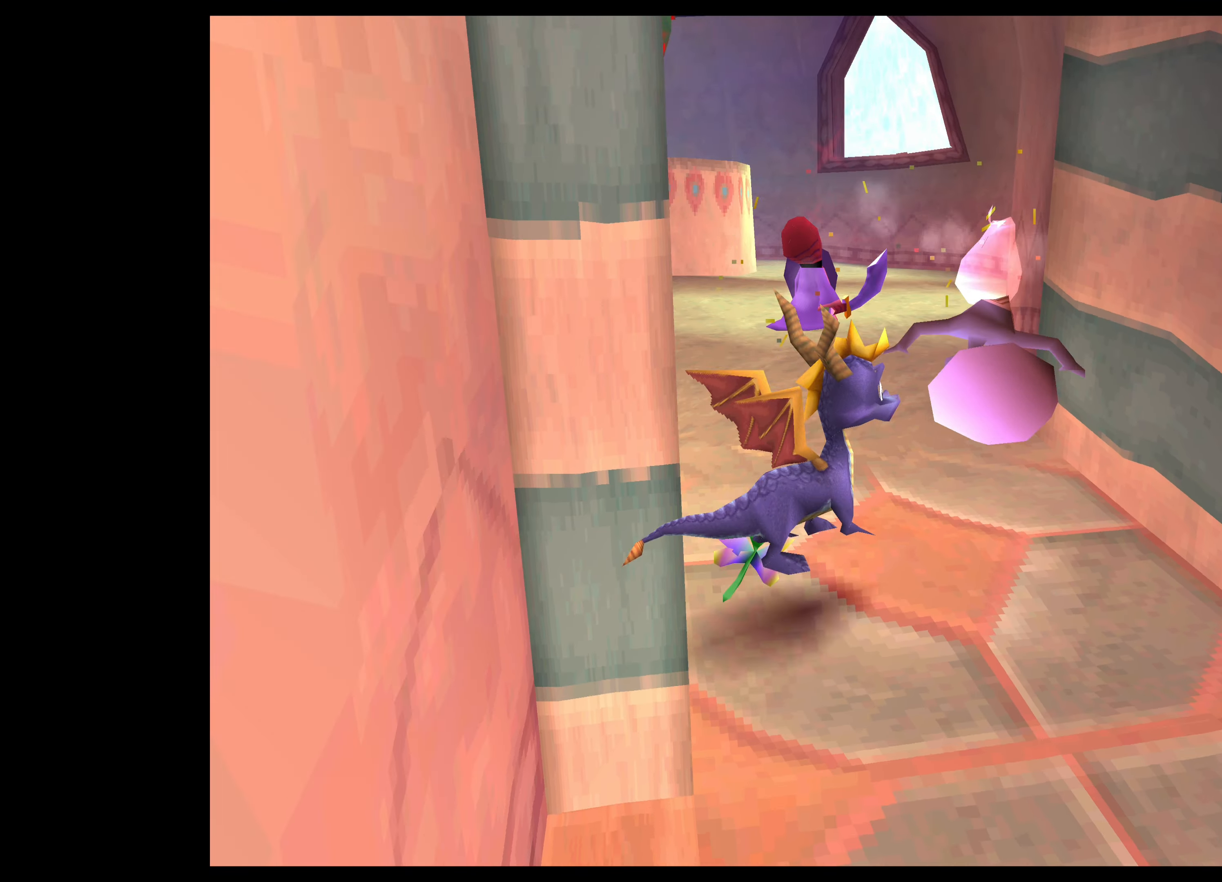
{"buttons": ["SQUARE"], "left_stick": "up-left", "events": [[33, "left_stick", "center"], [66, "CROSS", "up"], [350, "left_stick", "up-left"], [366, "SQUARE", "down"]]}
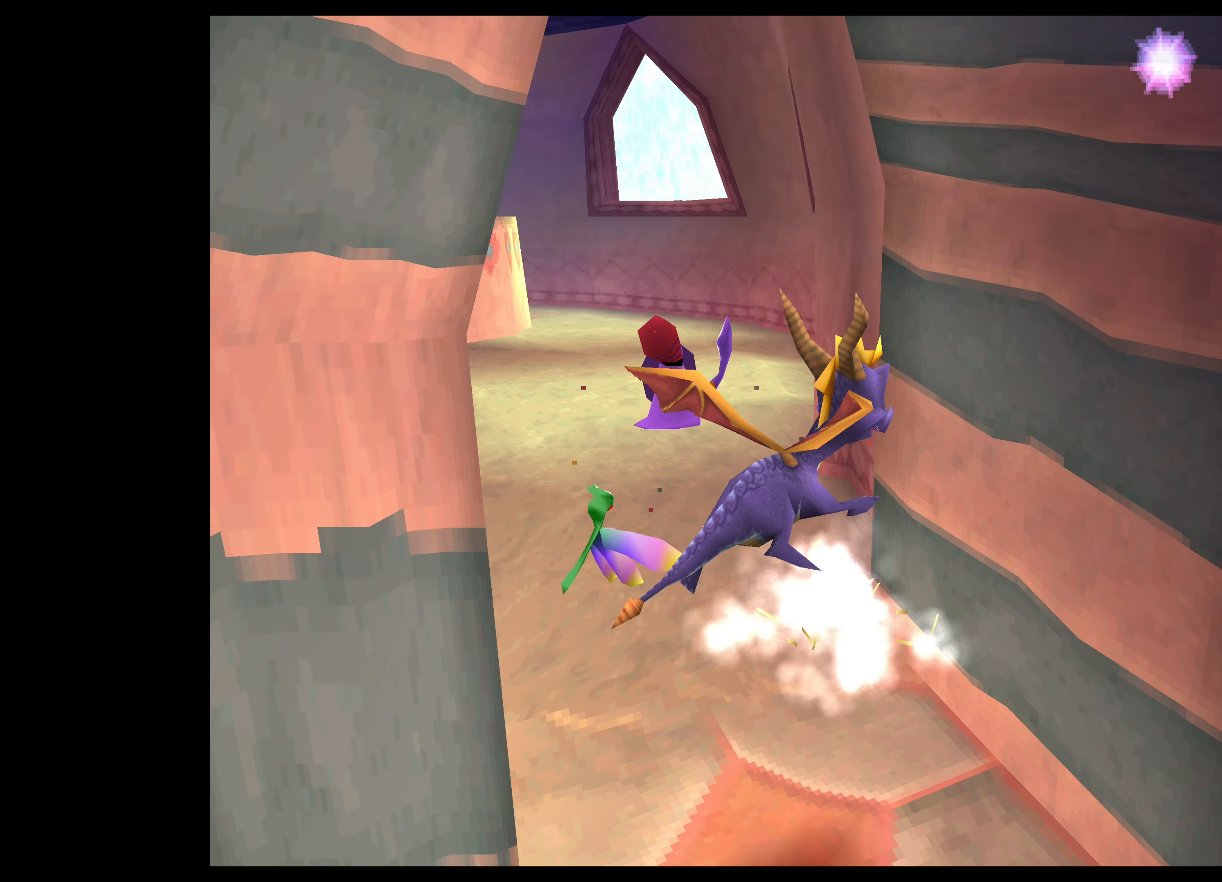
{"buttons": ["SQUARE"], "left_stick": "up-left", "events": [[33, "left_stick", "up"], [250, "left_stick", "up-left"]]}
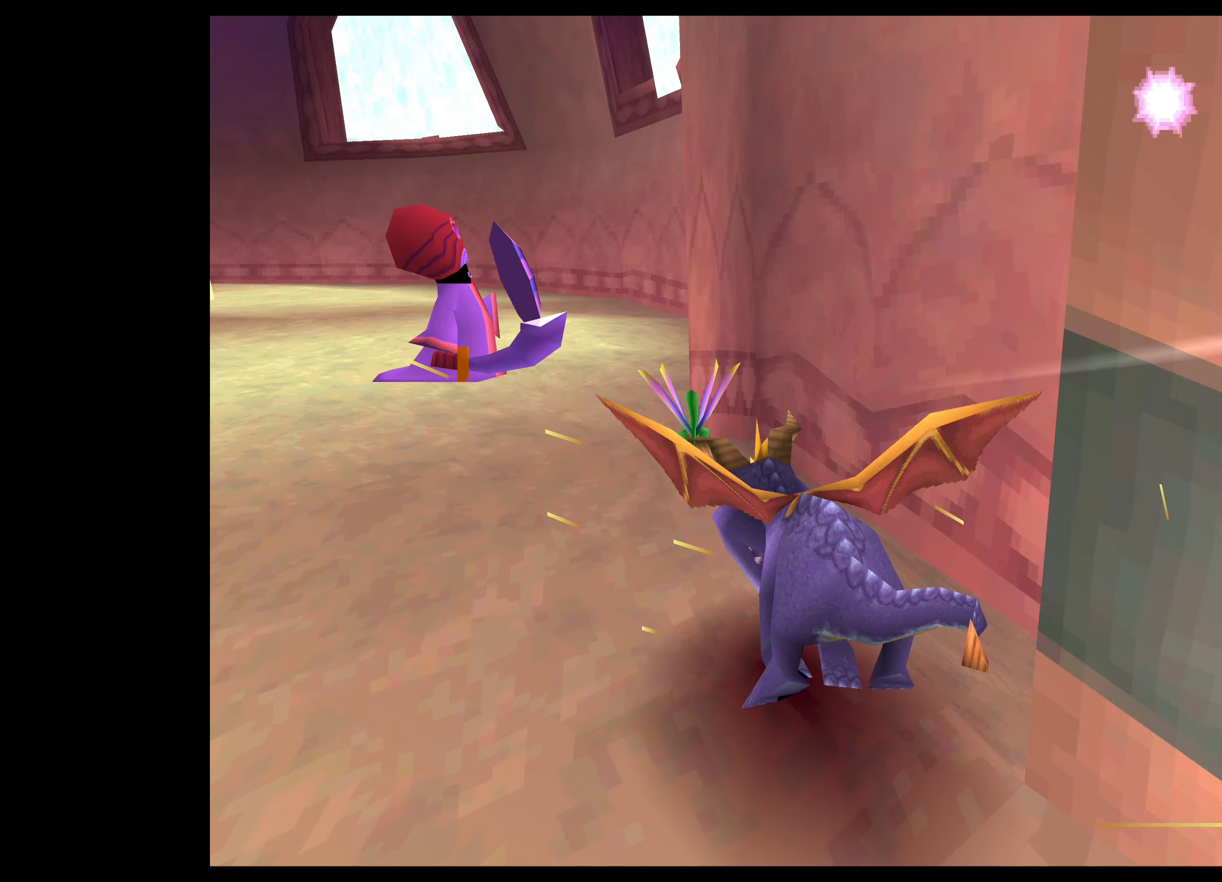
{"buttons": [], "left_stick": "up-left", "events": [[216, "SQUARE", "up"], [233, "left_stick", "up"], [316, "CIRCLE", "down"], [433, "left_stick", "up-left"], [450, "CIRCLE", "up"]]}
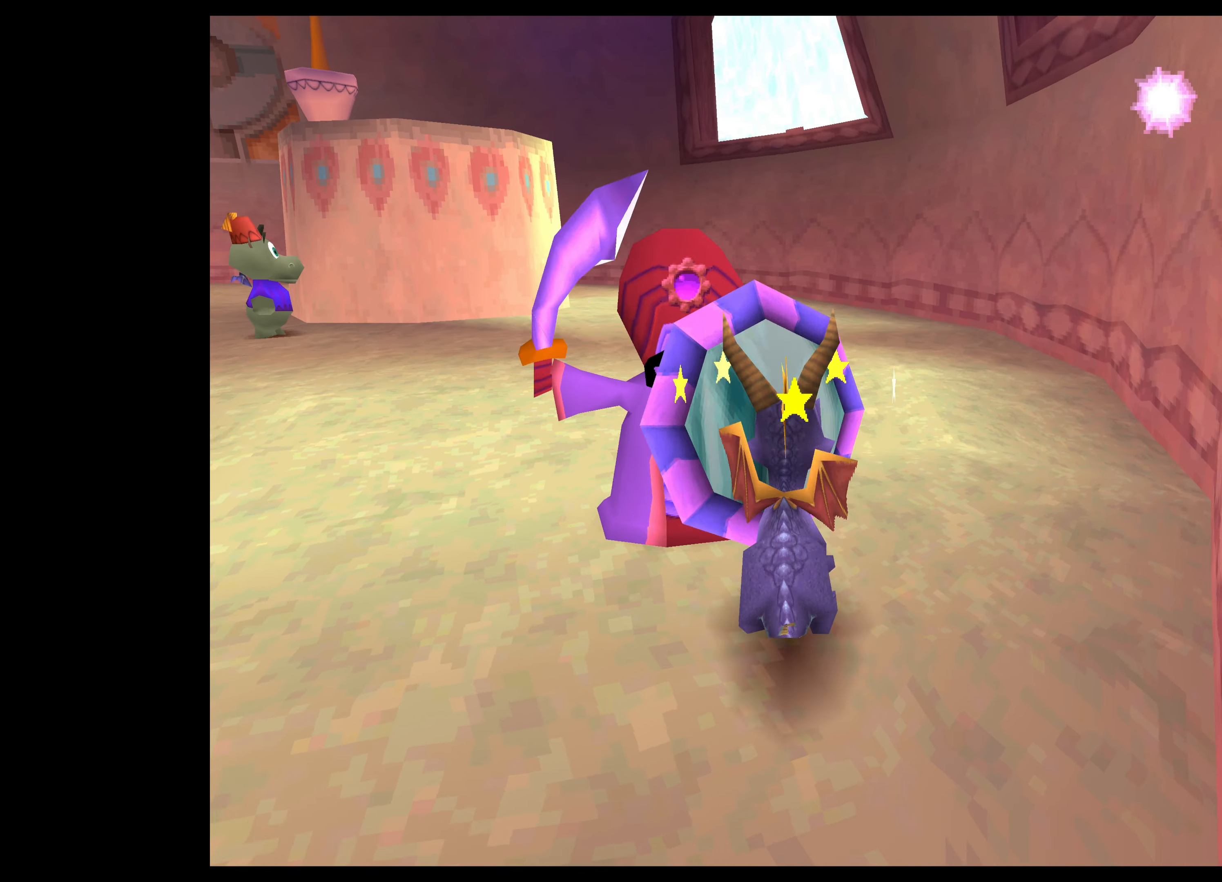
{"buttons": ["SQUARE"], "left_stick": "up", "events": [[16, "CIRCLE", "down"], [133, "CIRCLE", "up"], [283, "left_stick", "up"], [366, "SQUARE", "down"]]}
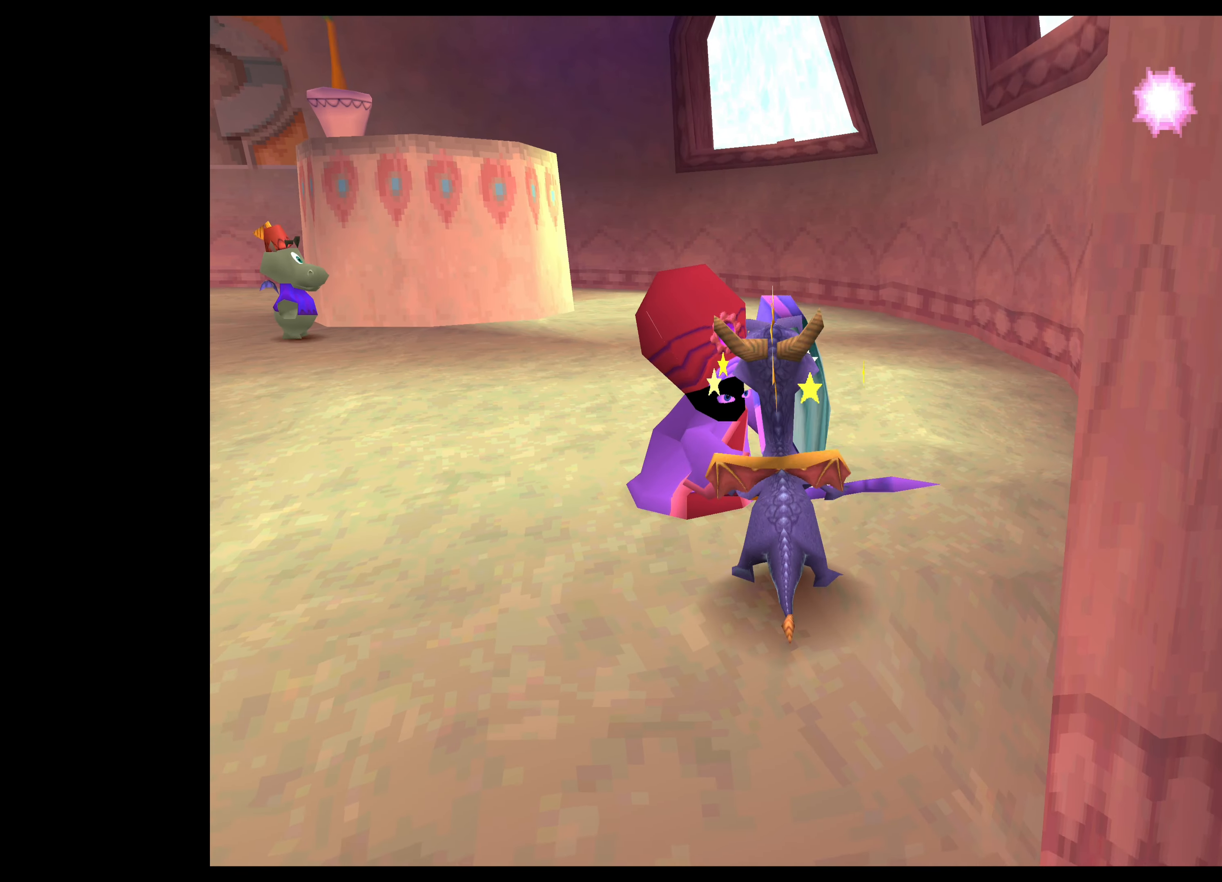
{"buttons": [], "left_stick": "up", "events": [[33, "SQUARE", "up"], [133, "SQUARE", "down"], [150, "left_stick", "up-left"], [266, "SQUARE", "up"], [366, "SQUARE", "down"], [433, "left_stick", "up"], [483, "SQUARE", "up"]]}
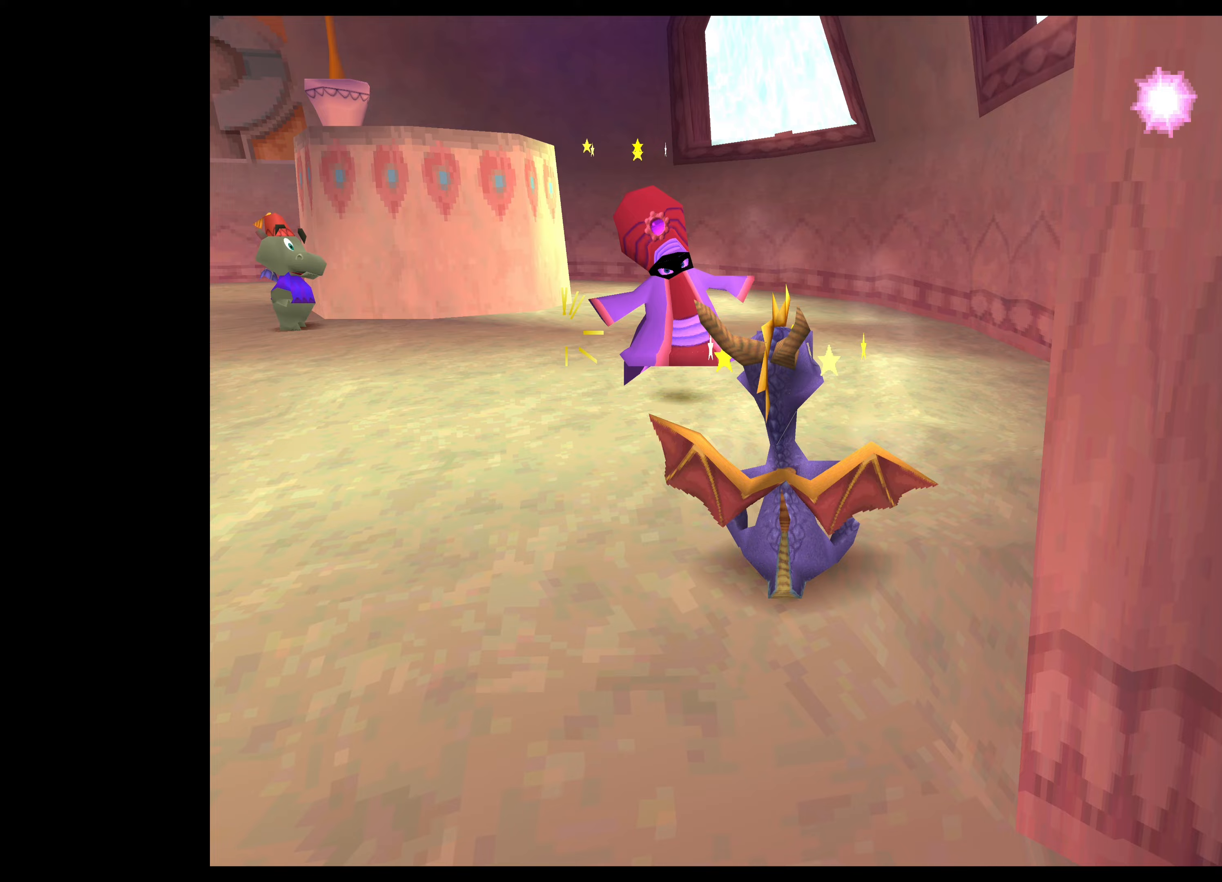
{"buttons": ["SQUARE"], "left_stick": "up", "events": [[33, "left_stick", "up-left"], [300, "left_stick", "up"], [367, "SQUARE", "down"]]}
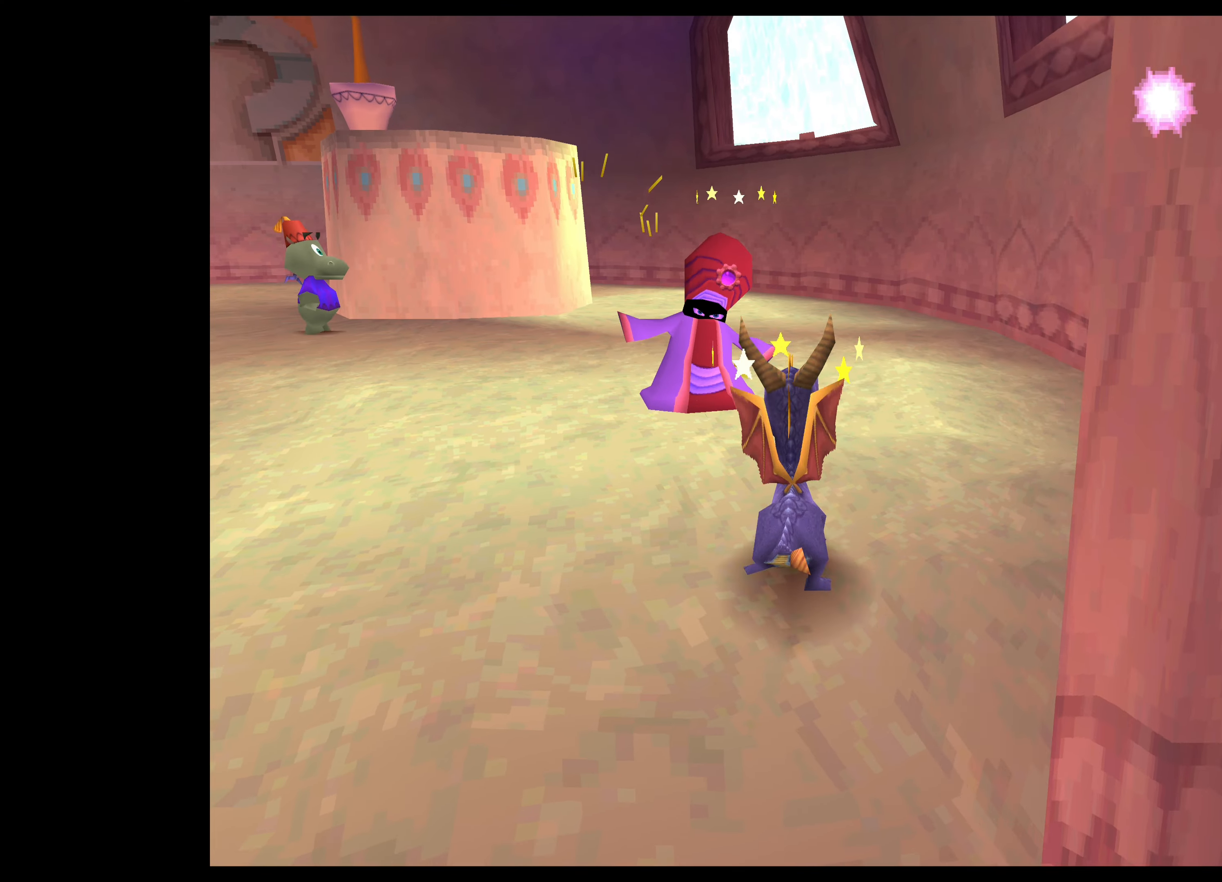
{"buttons": [], "left_stick": "left", "events": [[17, "left_stick", "up-left"], [383, "left_stick", "left"], [450, "SQUARE", "up"]]}
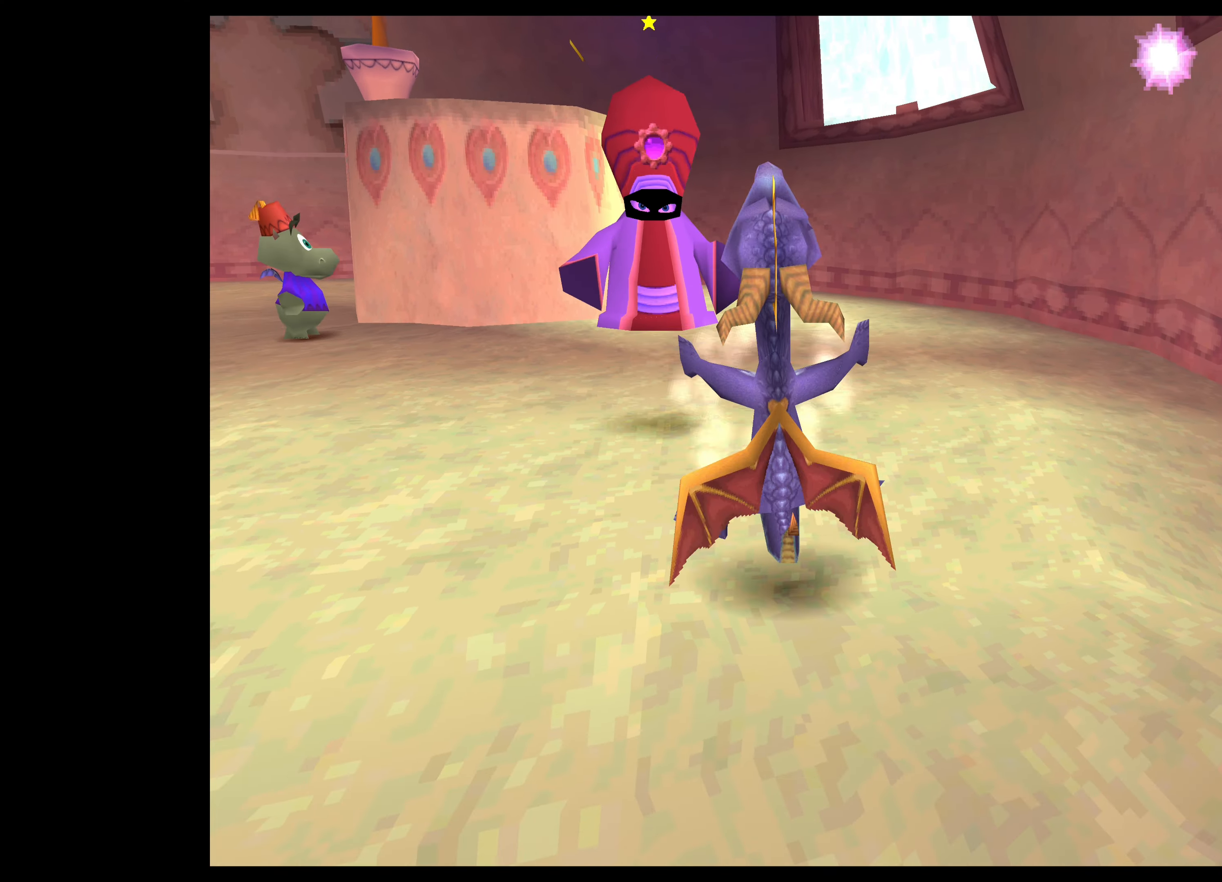
{"buttons": [], "left_stick": "up-left", "events": [[133, "left_stick", "center"], [350, "left_stick", "up-left"]]}
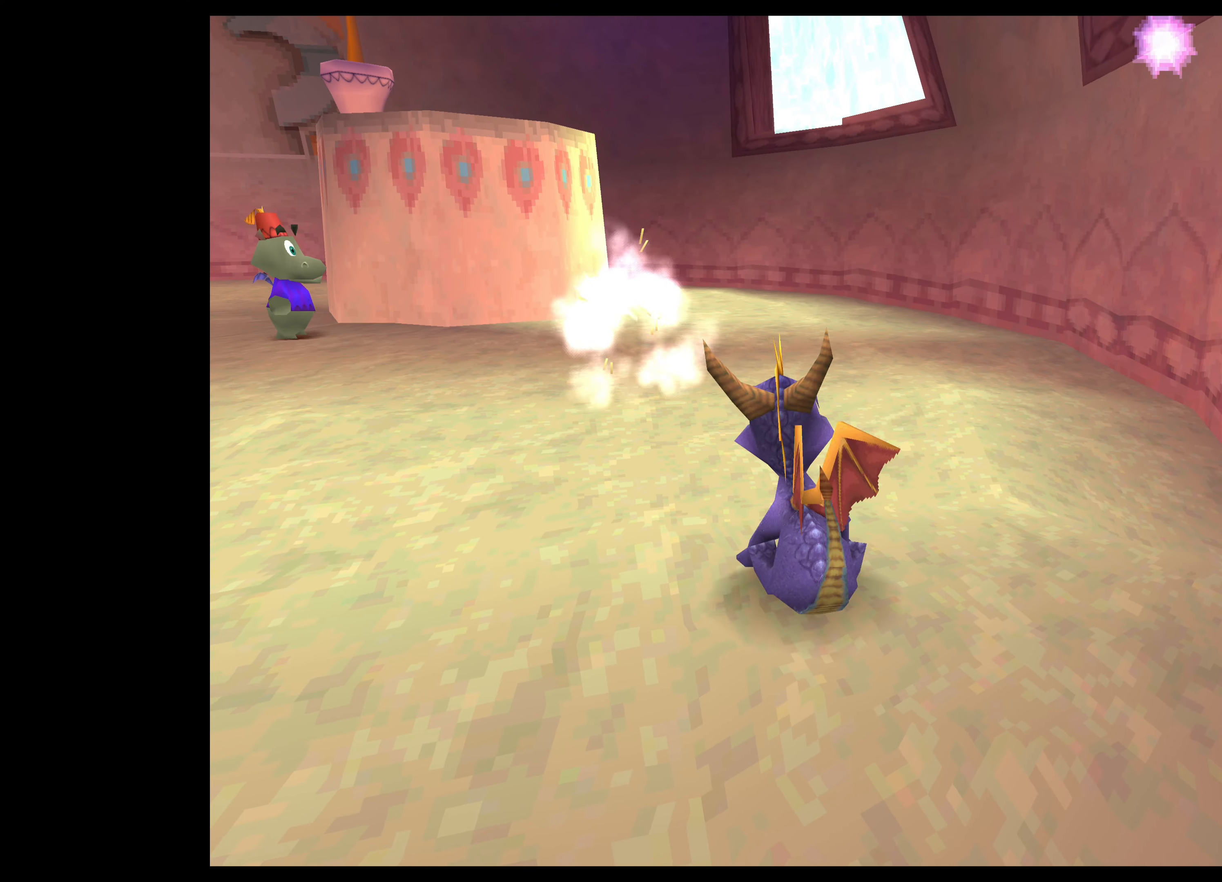
{"buttons": ["SQUARE"], "left_stick": "up", "events": [[33, "left_stick", "left"], [267, "SQUARE", "down"], [317, "left_stick", "up"]]}
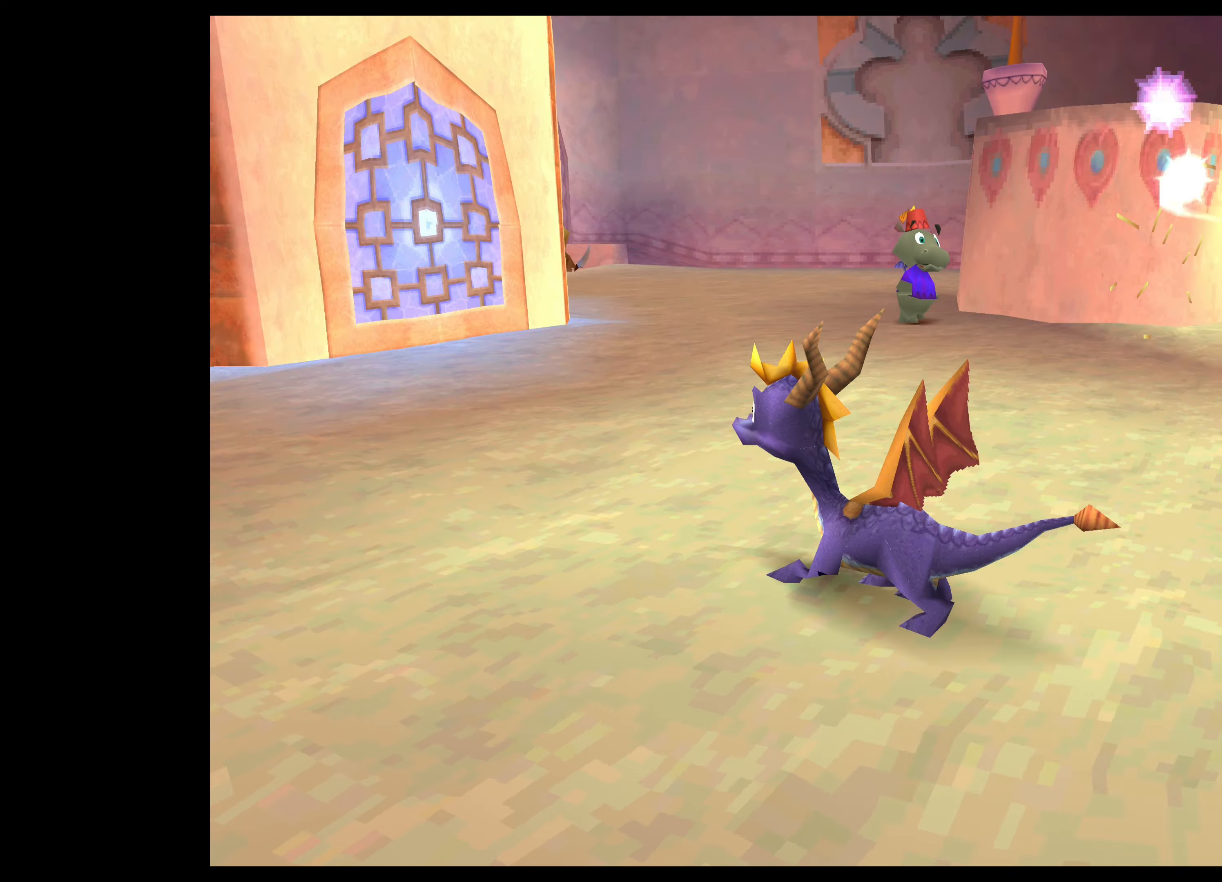
{"buttons": ["SQUARE"], "left_stick": "up-right", "events": [[267, "left_stick", "up-right"]]}
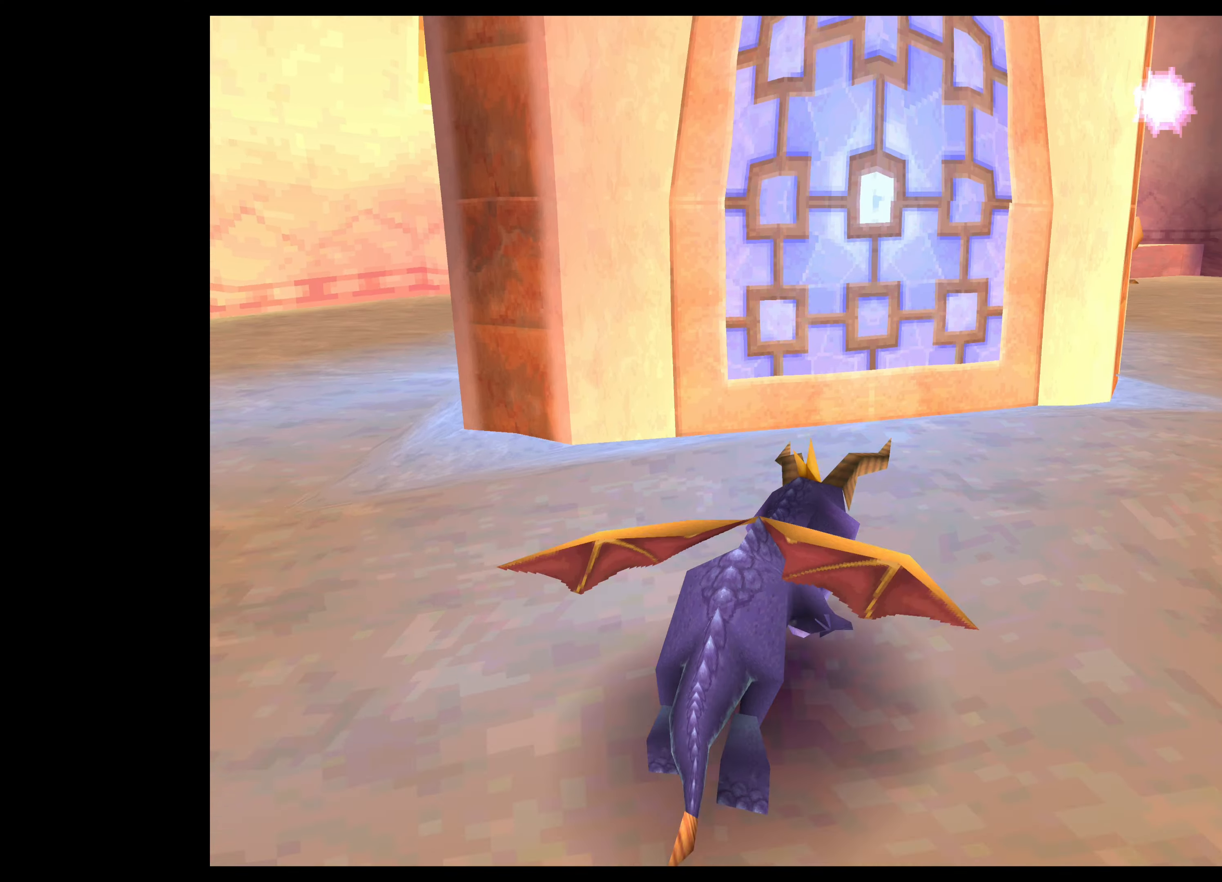
{"buttons": ["SQUARE"], "left_stick": "up-left", "events": [[50, "SQUARE", "up"], [250, "SQUARE", "down"], [250, "left_stick", "up"], [417, "left_stick", "up-left"]]}
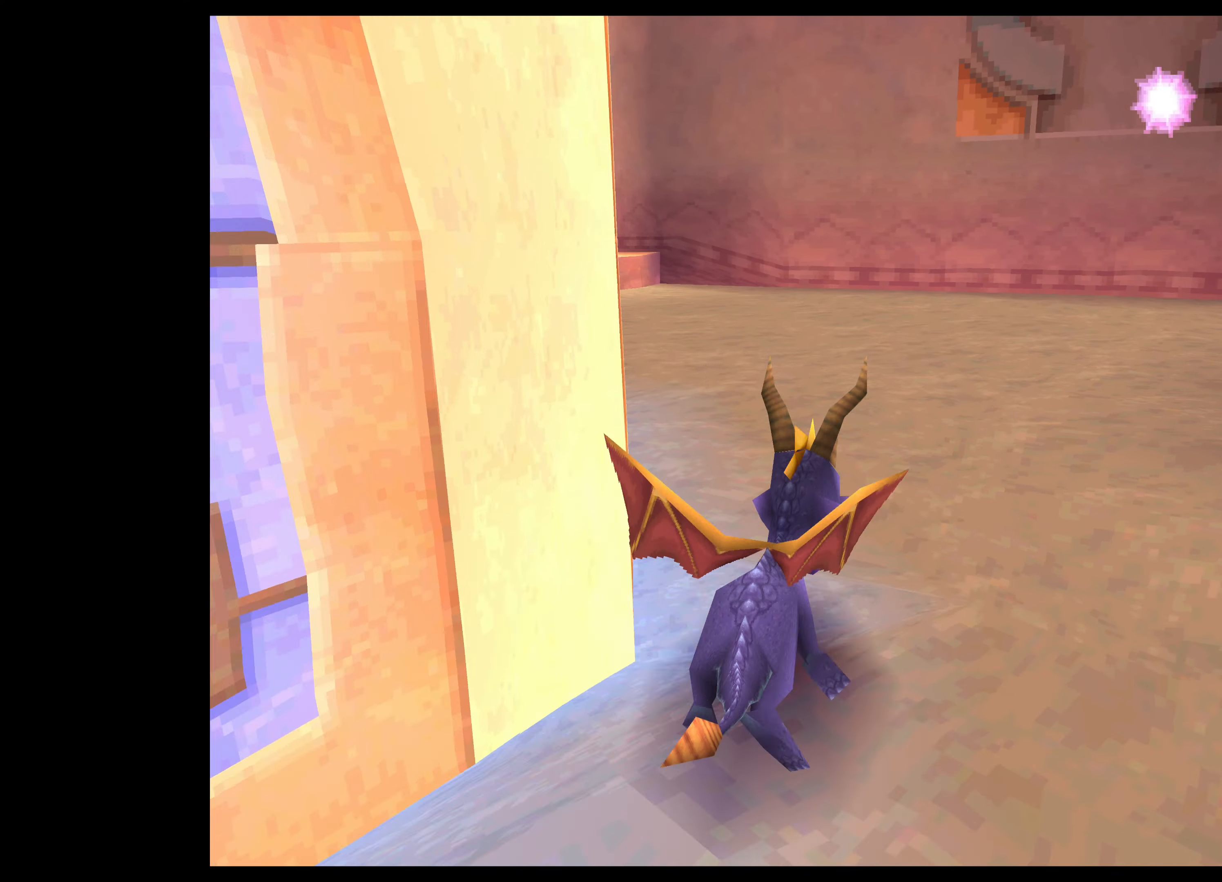
{"buttons": ["SQUARE"], "left_stick": "up-right", "events": [[500, "left_stick", "up-right"]]}
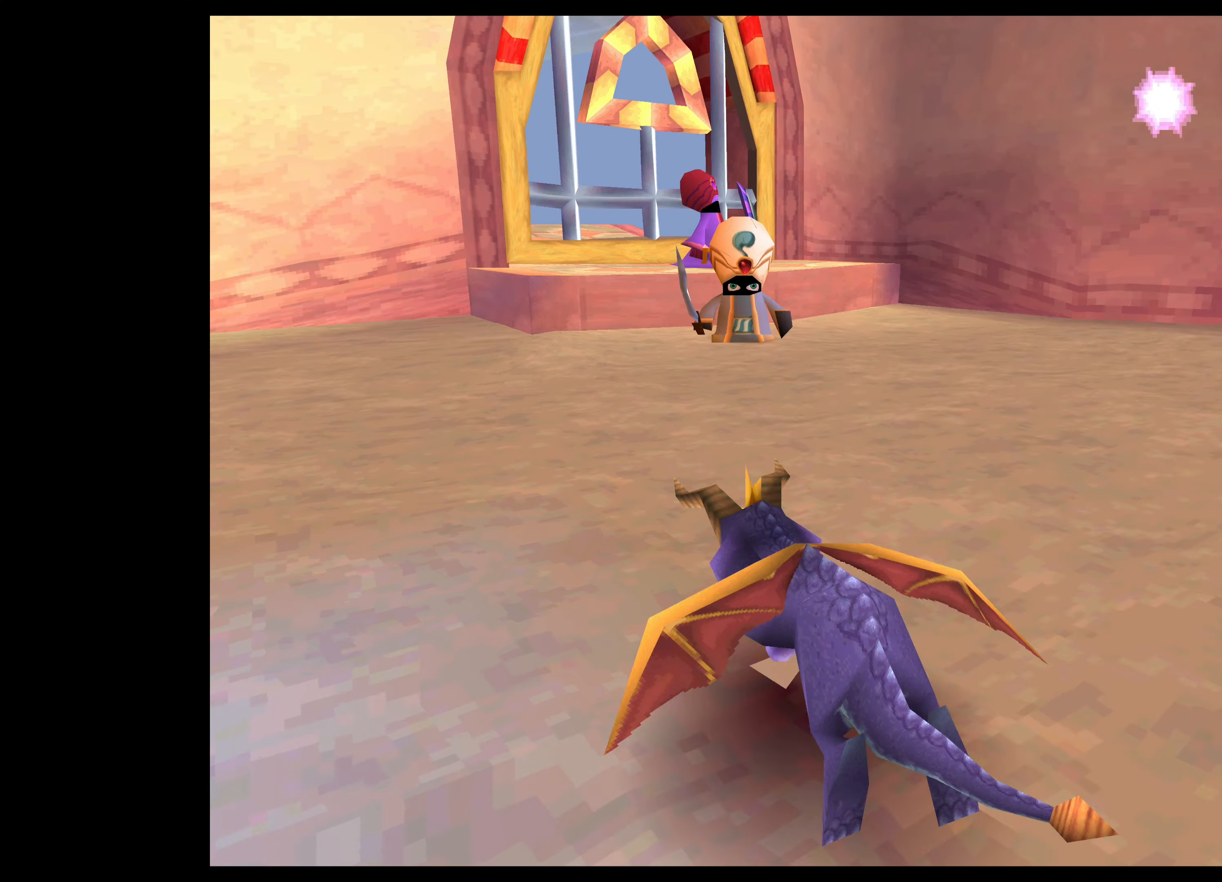
{"buttons": ["SQUARE"], "left_stick": "up-left", "events": [[317, "left_stick", "up"], [433, "left_stick", "up-left"]]}
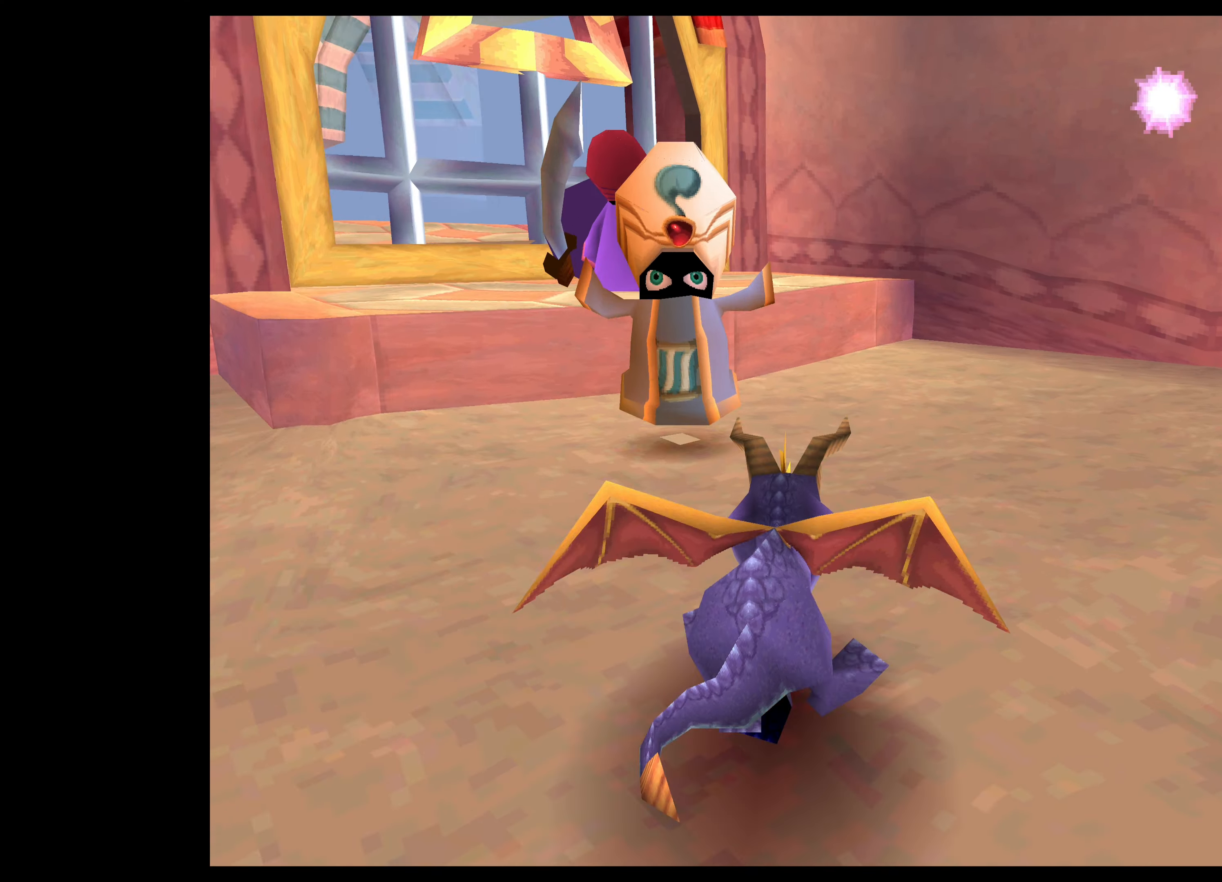
{"buttons": ["SQUARE"], "left_stick": "up", "events": [[367, "left_stick", "up"]]}
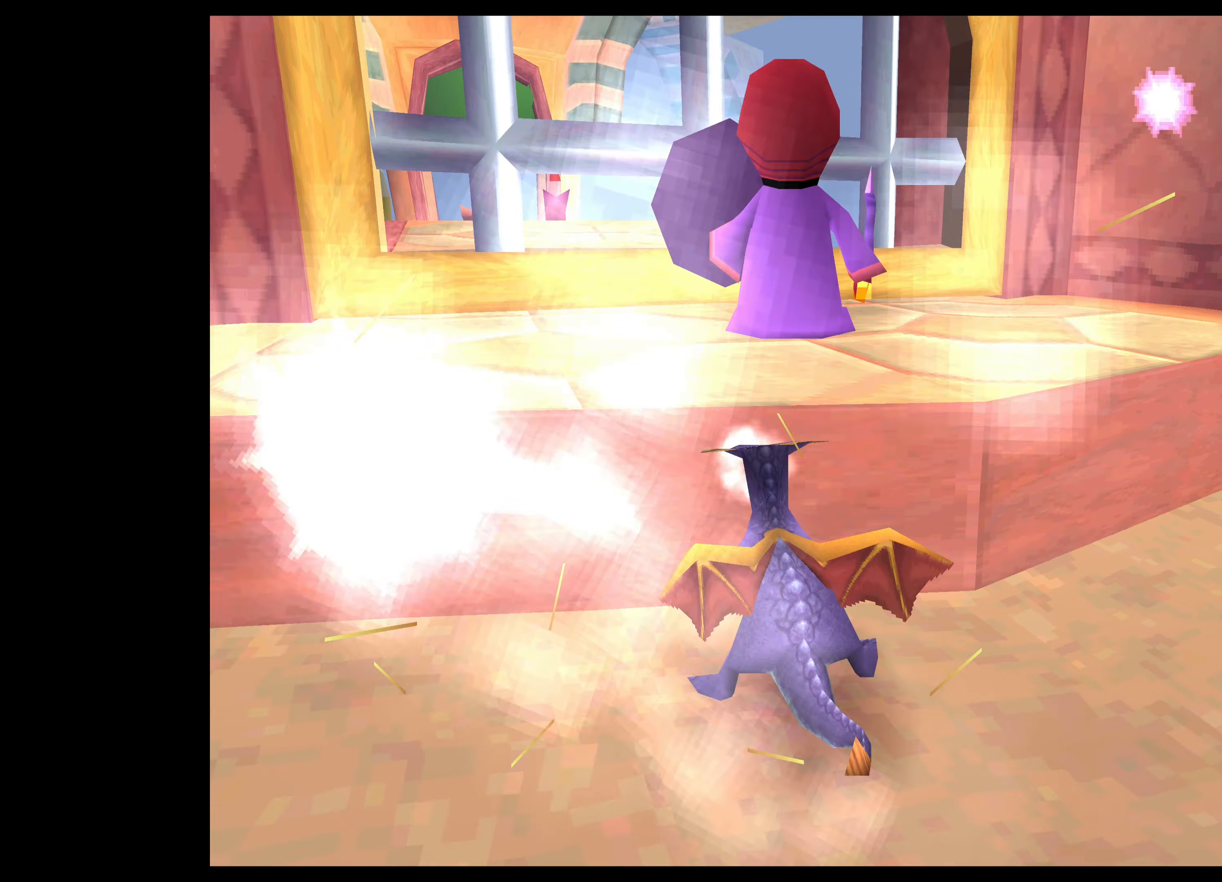
{"buttons": [], "left_stick": "up", "events": [[17, "SQUARE", "up"], [134, "CROSS", "down"], [467, "CROSS", "up"]]}
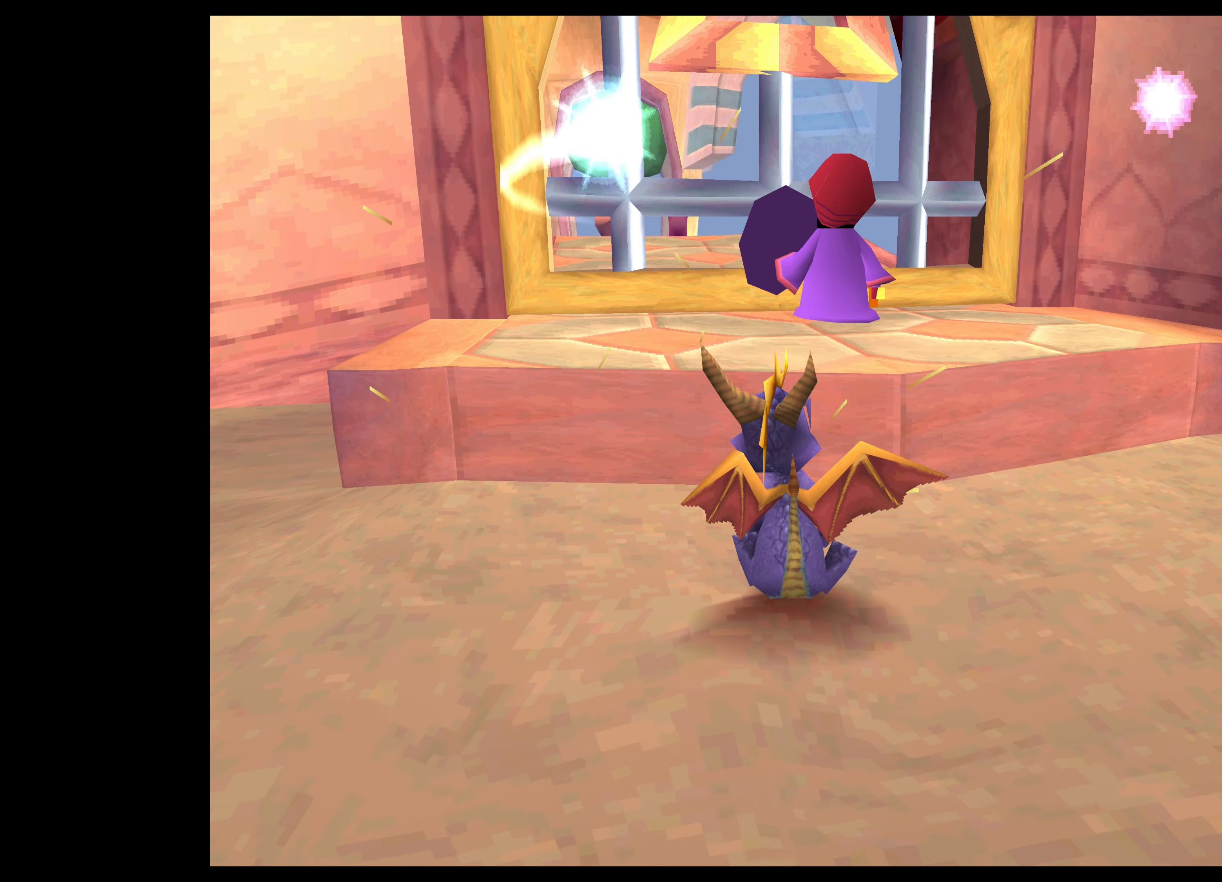
{"buttons": [], "left_stick": "up", "events": [[50, "CROSS", "down"], [434, "CROSS", "up"]]}
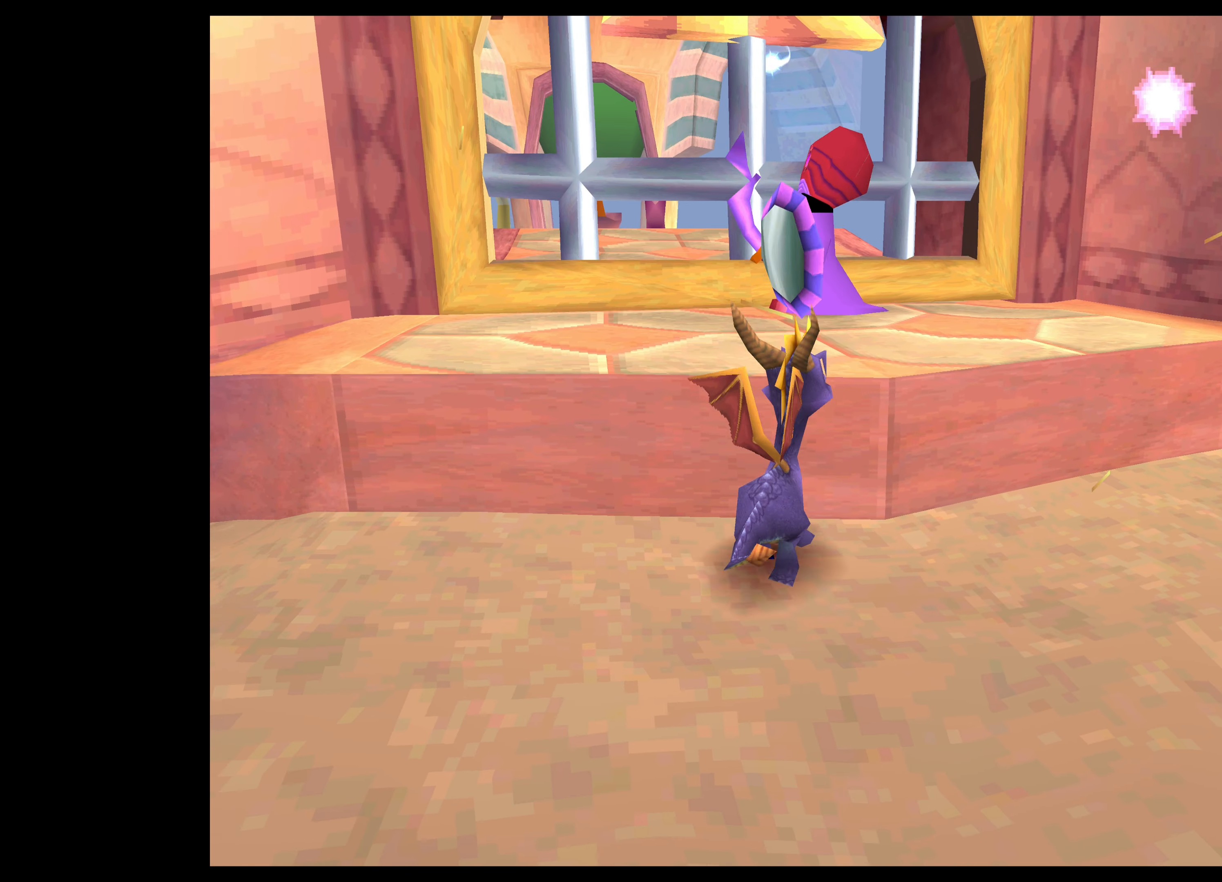
{"buttons": ["CROSS"], "left_stick": "up", "events": [[100, "SQUARE", "down"], [284, "SQUARE", "up"], [417, "CROSS", "down"]]}
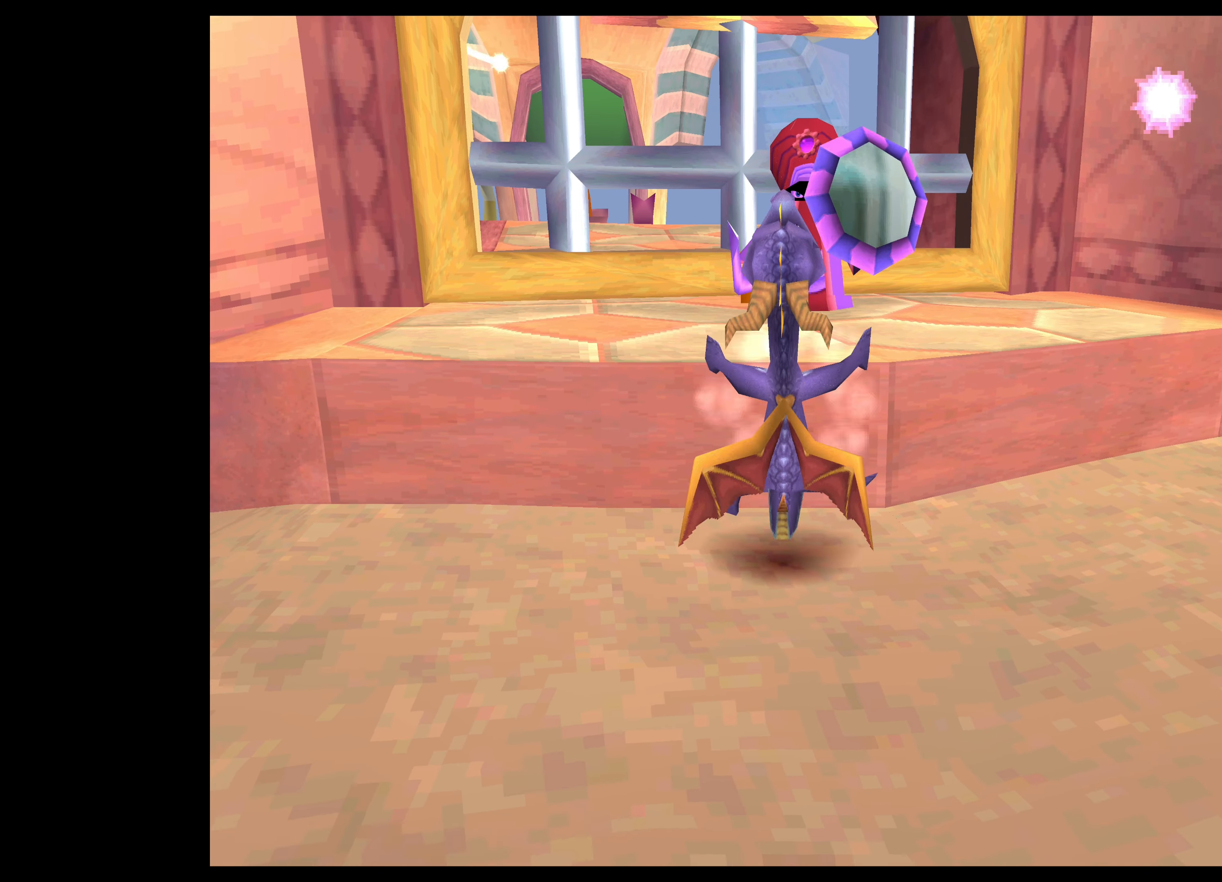
{"buttons": [], "left_stick": "left", "events": [[134, "CROSS", "up"], [384, "left_stick", "center"], [484, "left_stick", "left"]]}
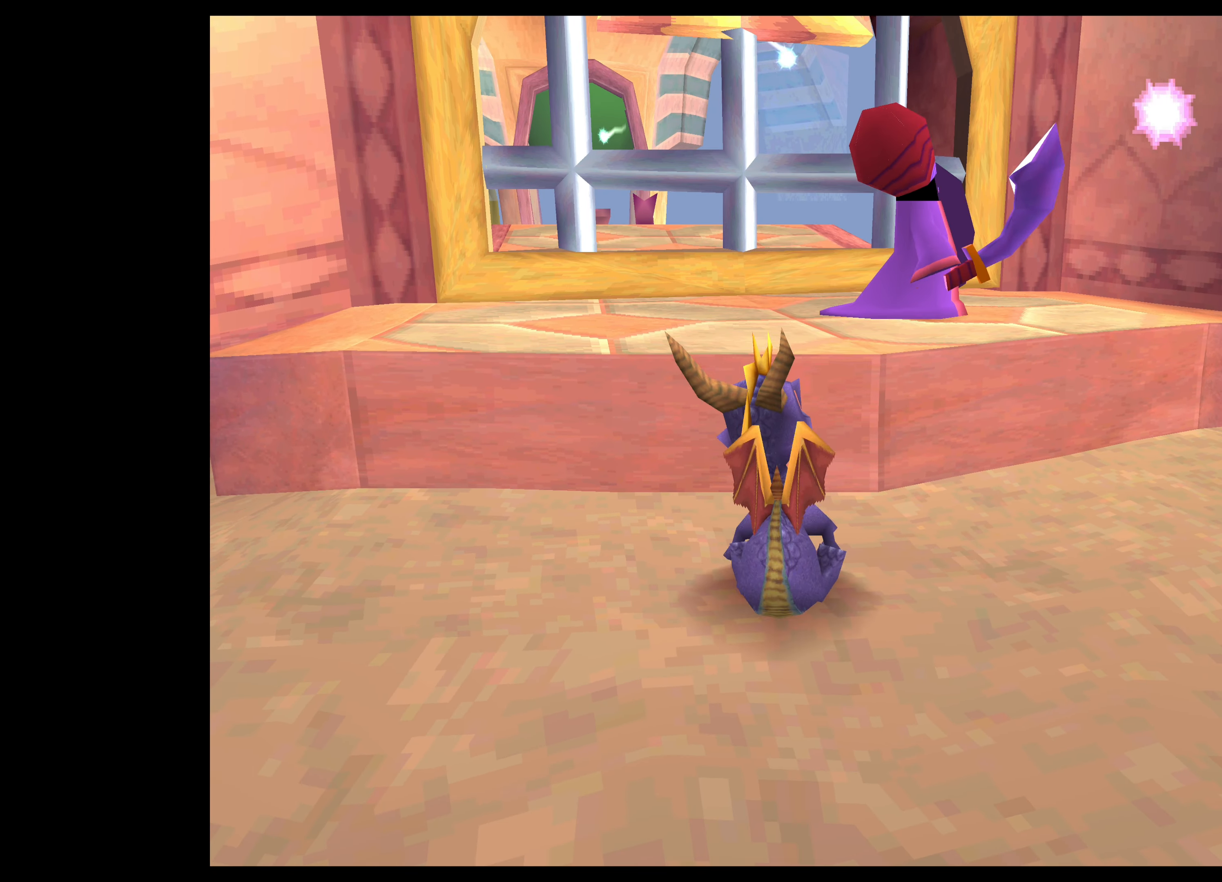
{"buttons": [], "left_stick": "left", "events": []}